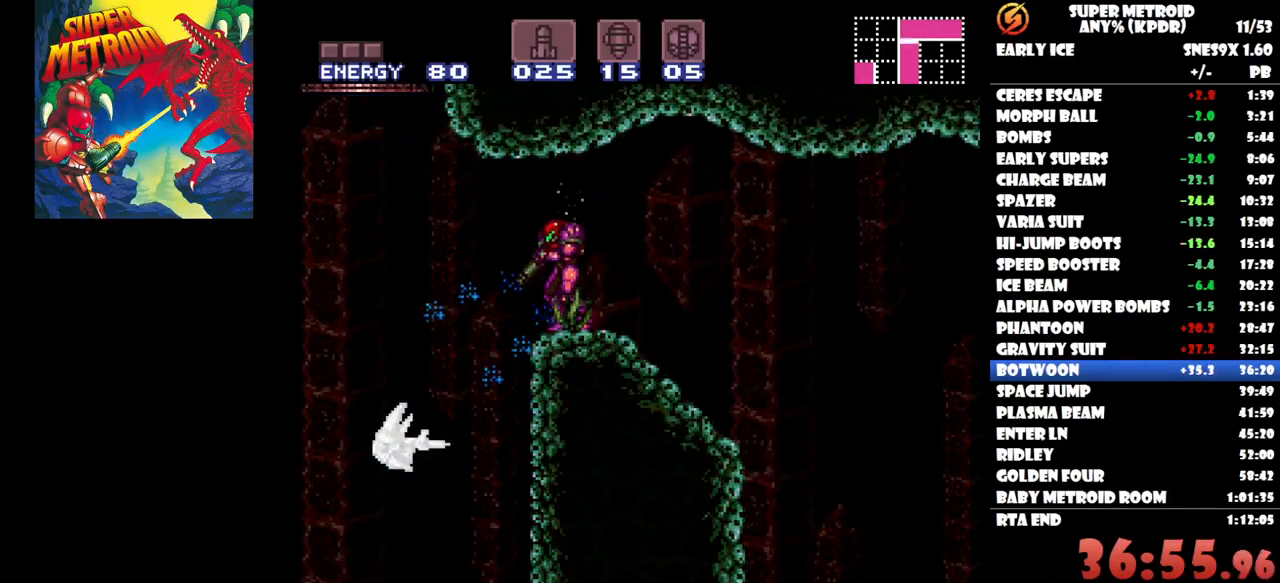
Gameplay with a controller (Nintendo layout); each line is a JSON object with the inputs held at the frame after it. "button_events" lists button changes between this image and that frame as [ms after this image, input, new state], when the widget could be followed in between (sticks are given only as held states). Not read: B L1 L3 R1 R3 left_stick right_stick.
{"buttons": [], "button_events": []}
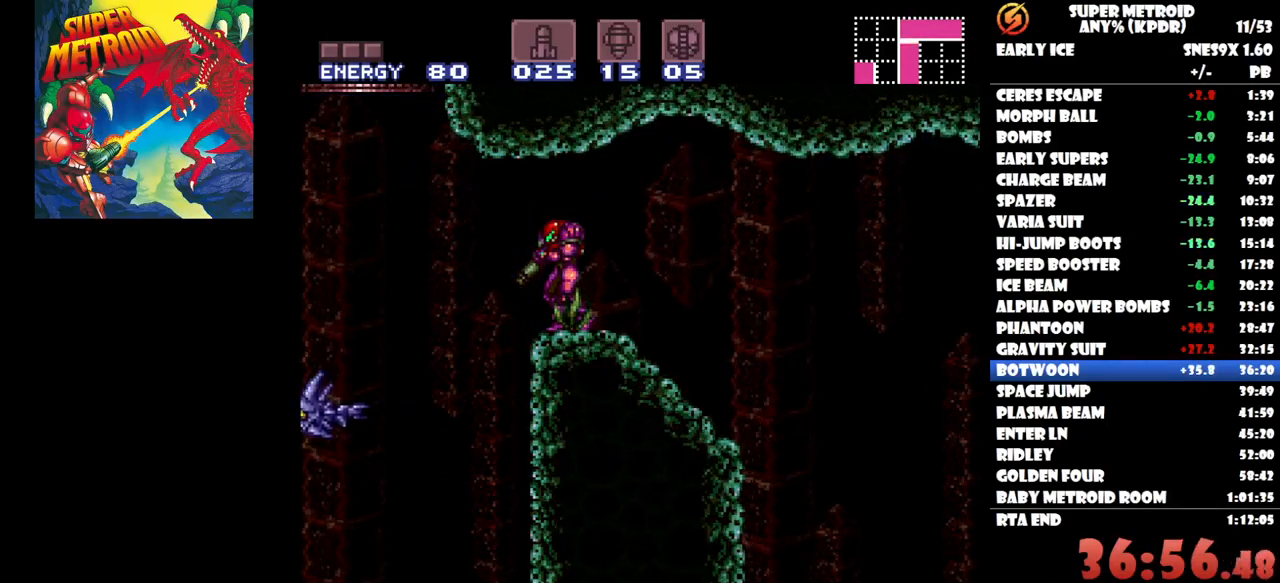
{"buttons": [], "button_events": []}
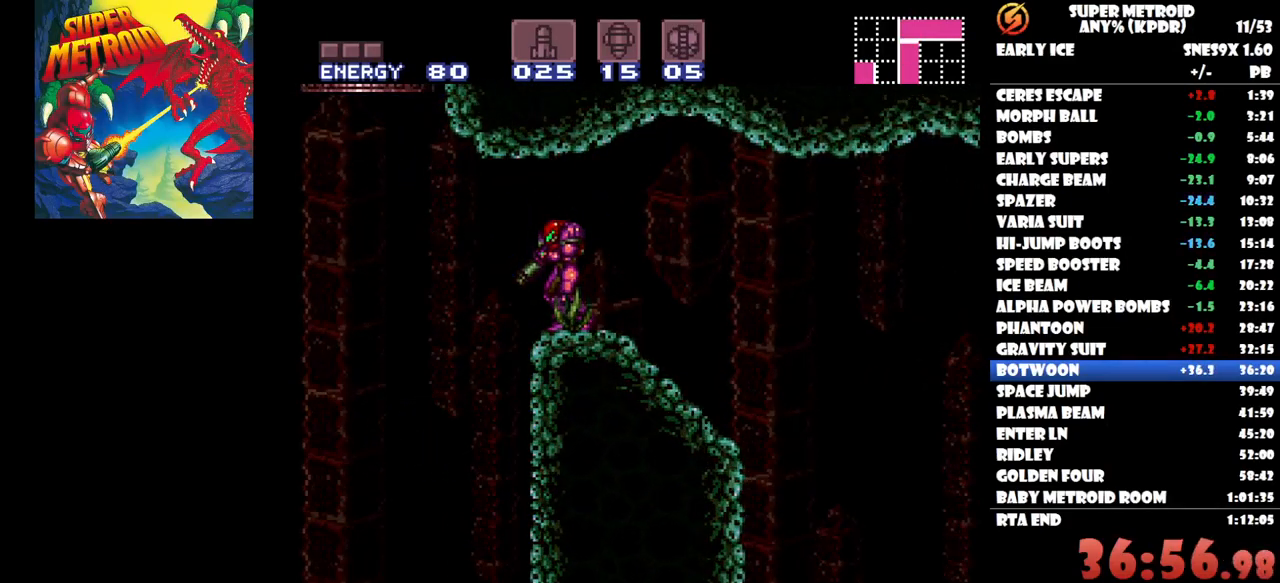
{"buttons": [], "button_events": []}
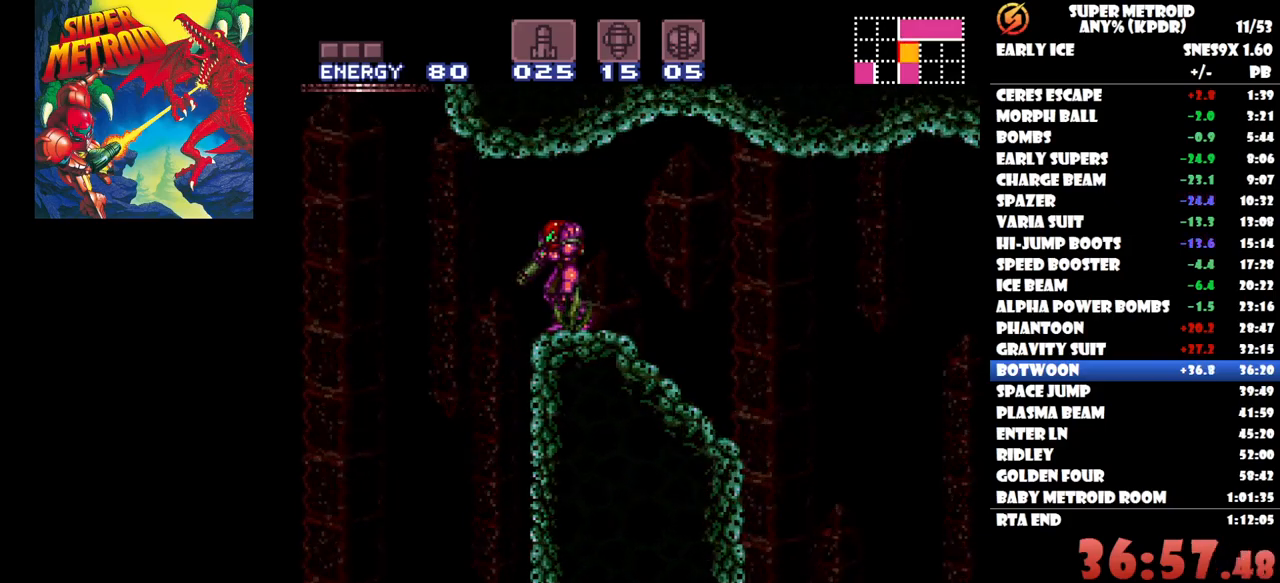
{"buttons": [], "button_events": []}
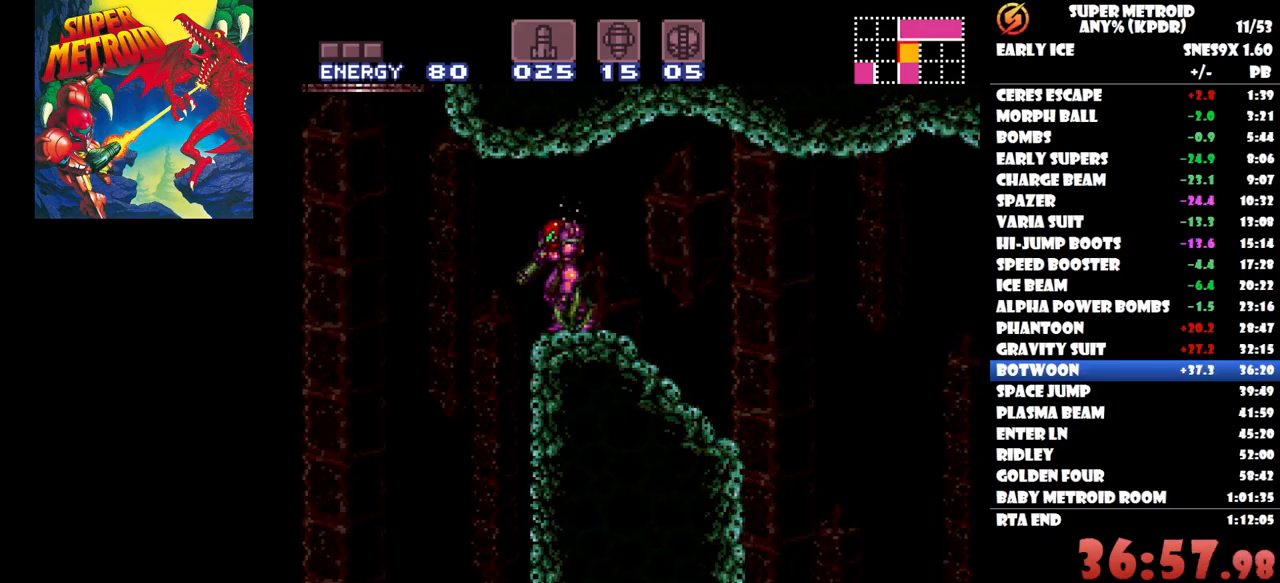
{"buttons": [], "button_events": []}
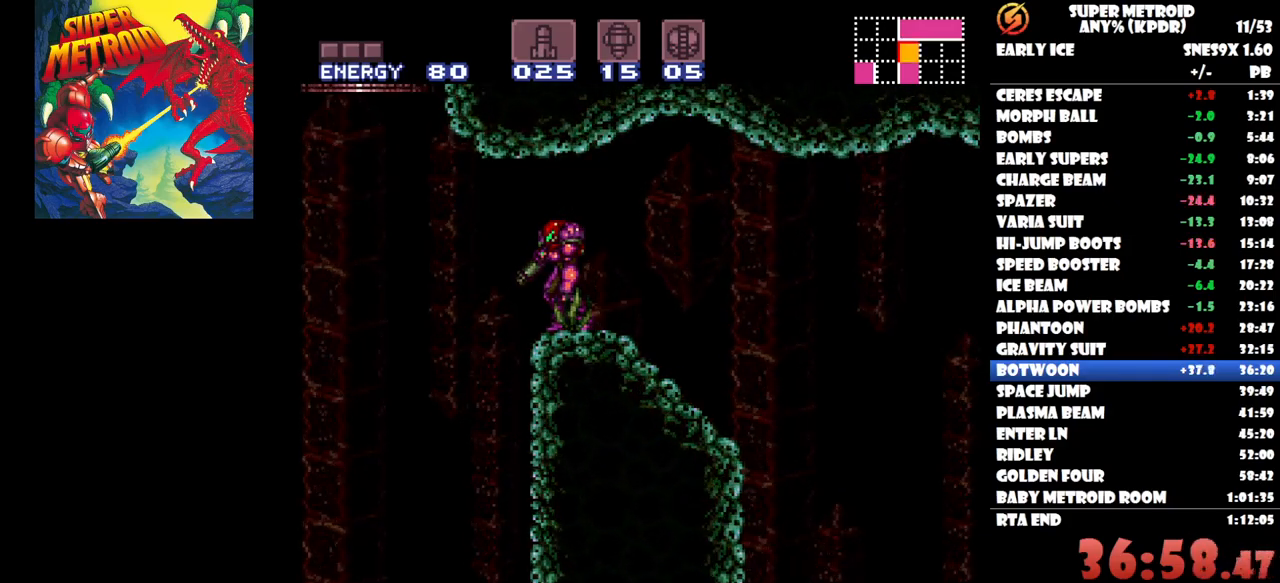
{"buttons": [], "button_events": []}
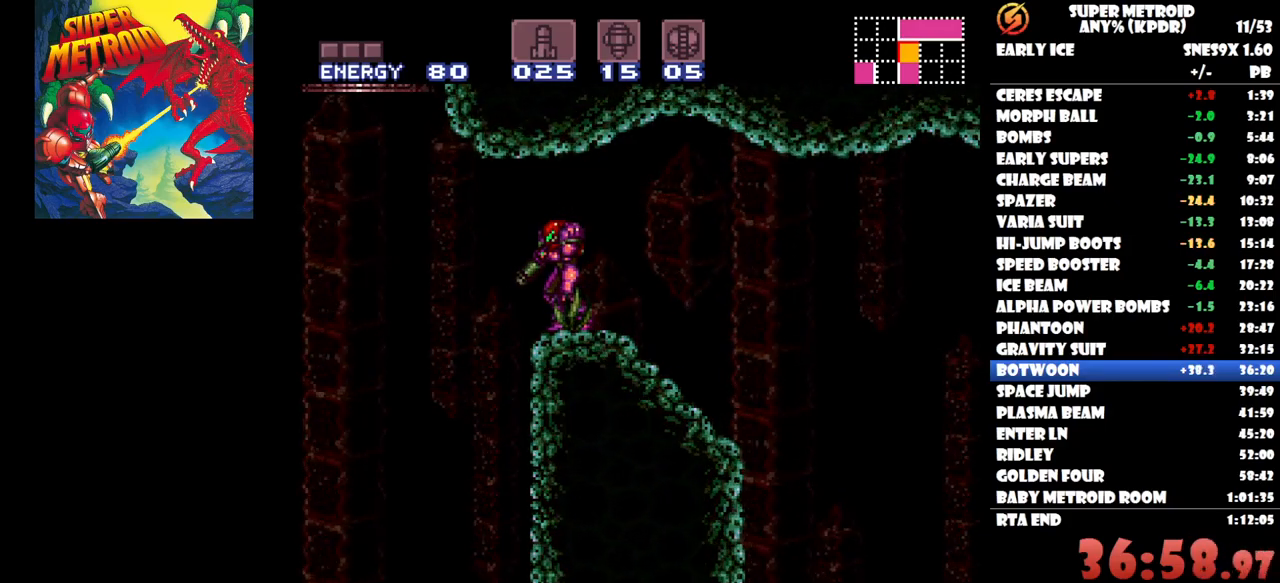
{"buttons": [], "button_events": []}
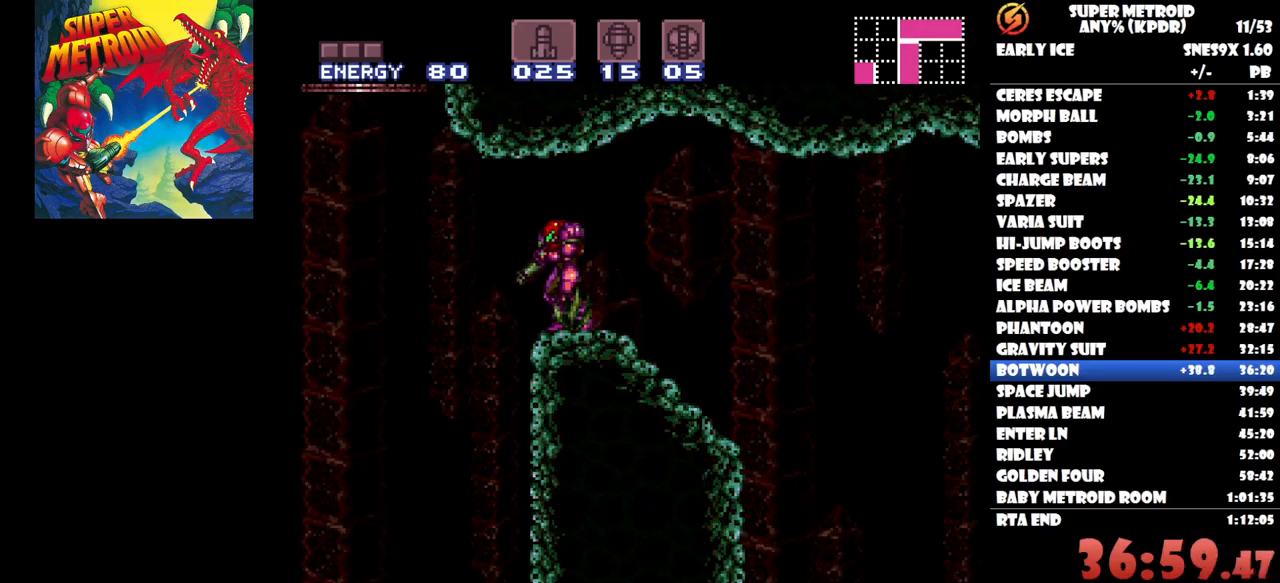
{"buttons": [], "button_events": []}
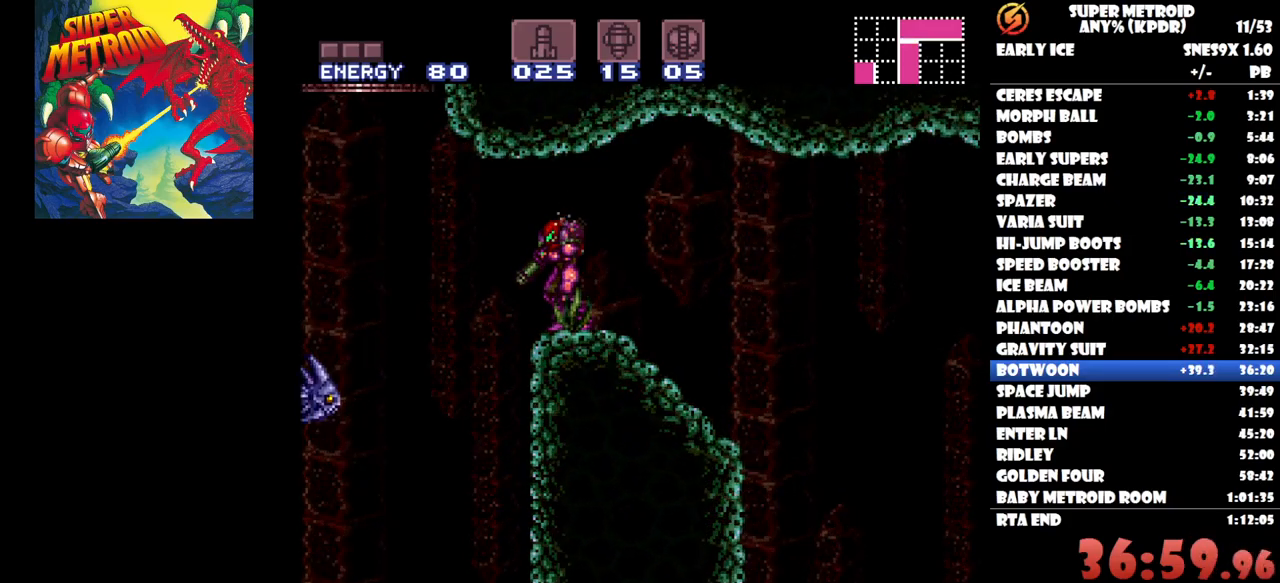
{"buttons": [], "button_events": [[217, "Y", "down"], [300, "Y", "up"]]}
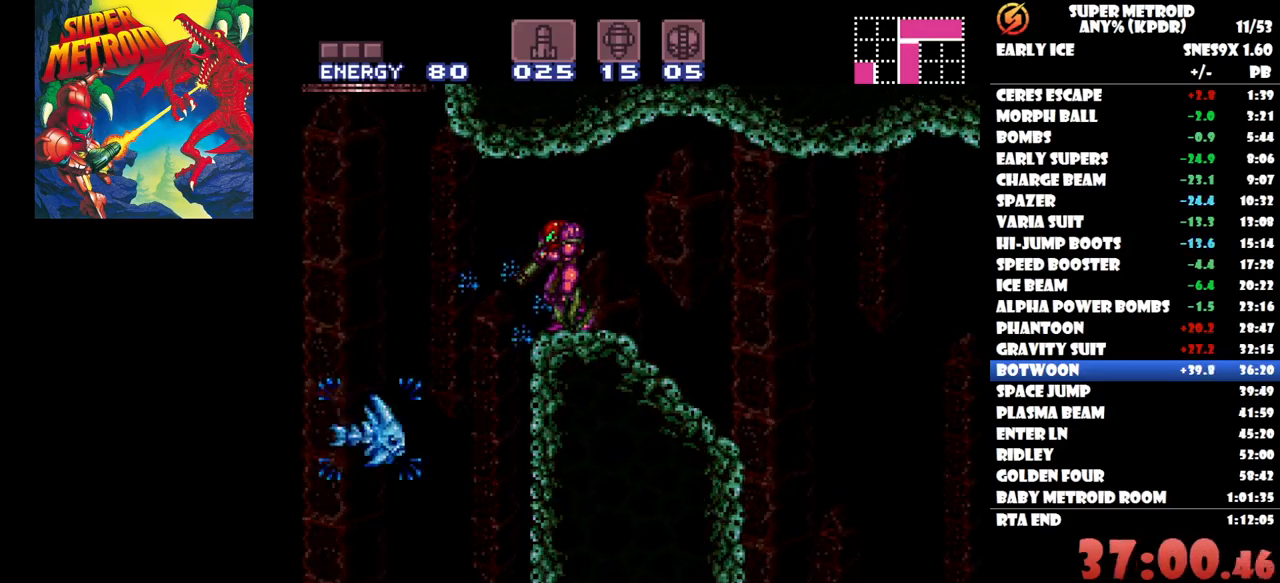
{"buttons": ["DPAD_LEFT"], "button_events": [[300, "DPAD_LEFT", "down"]]}
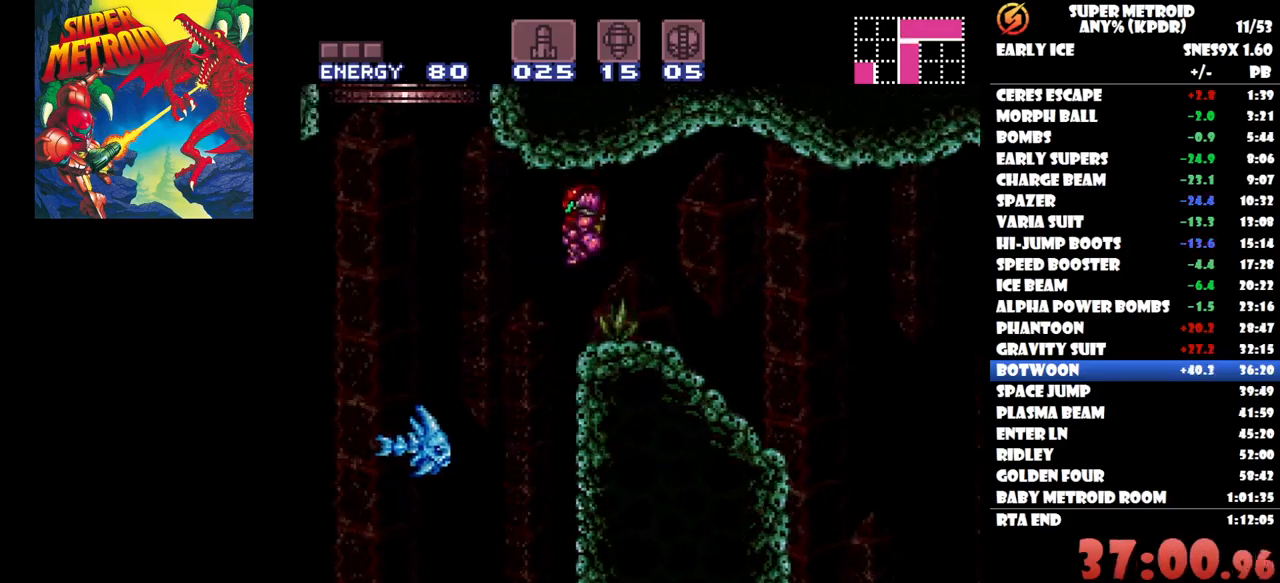
{"buttons": ["DPAD_LEFT"], "button_events": []}
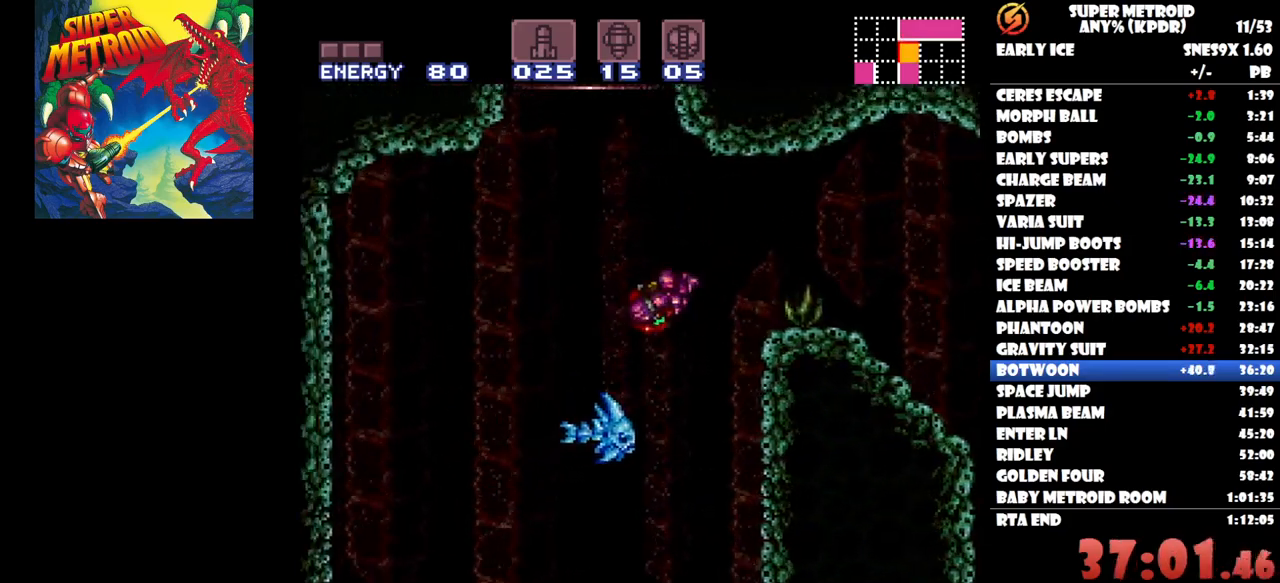
{"buttons": [], "button_events": [[83, "DPAD_LEFT", "up"]]}
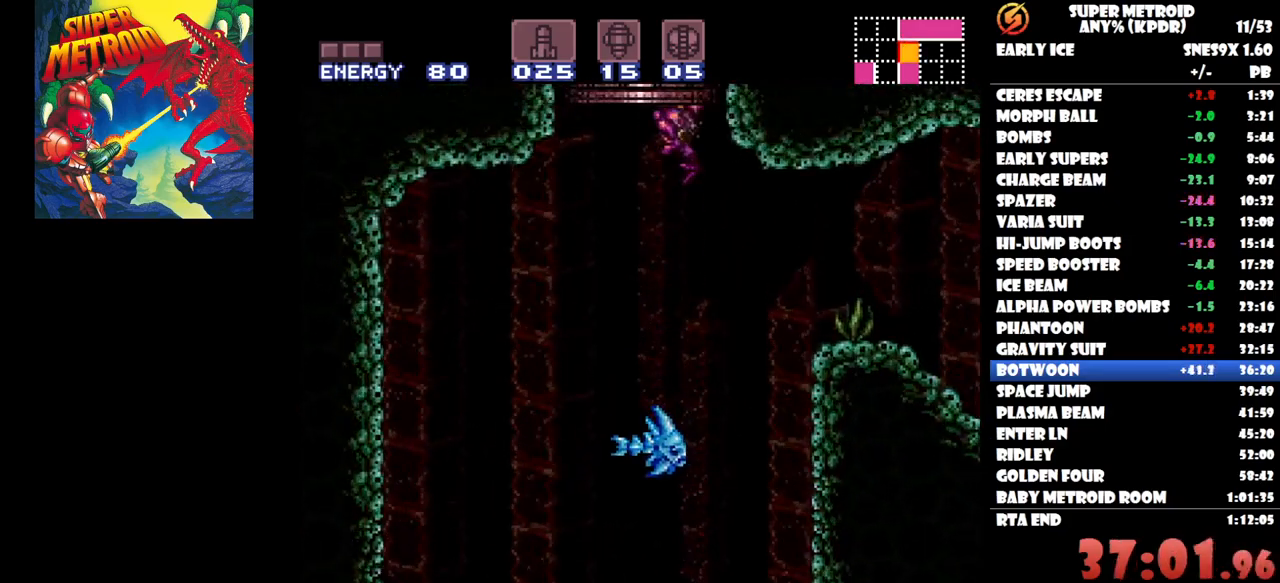
{"buttons": [], "button_events": []}
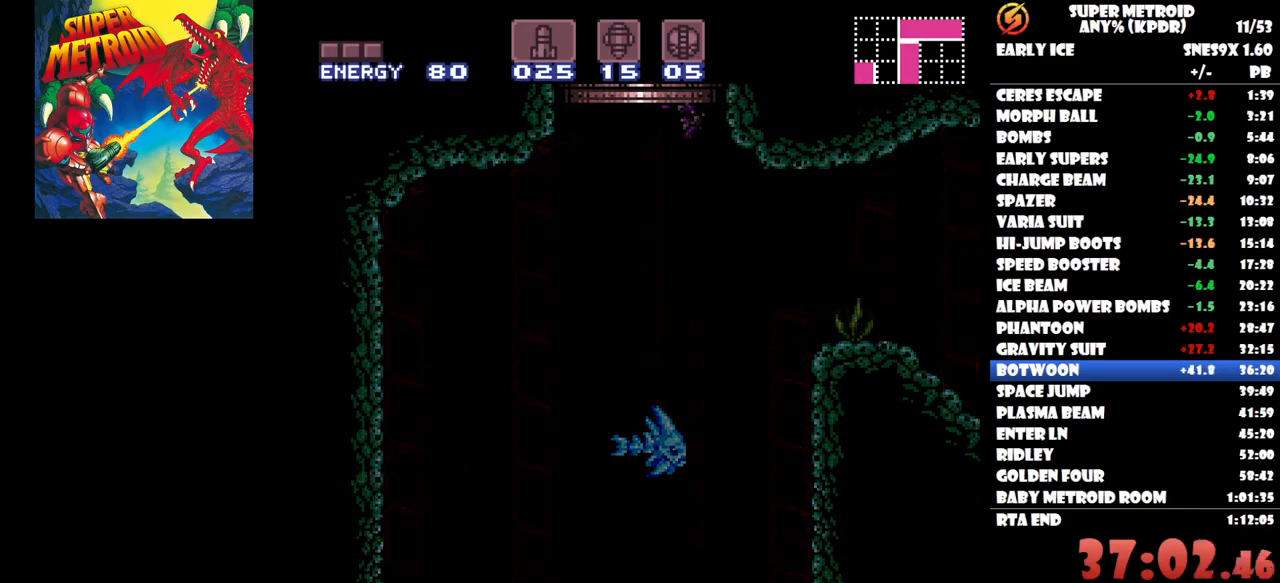
{"buttons": [], "button_events": []}
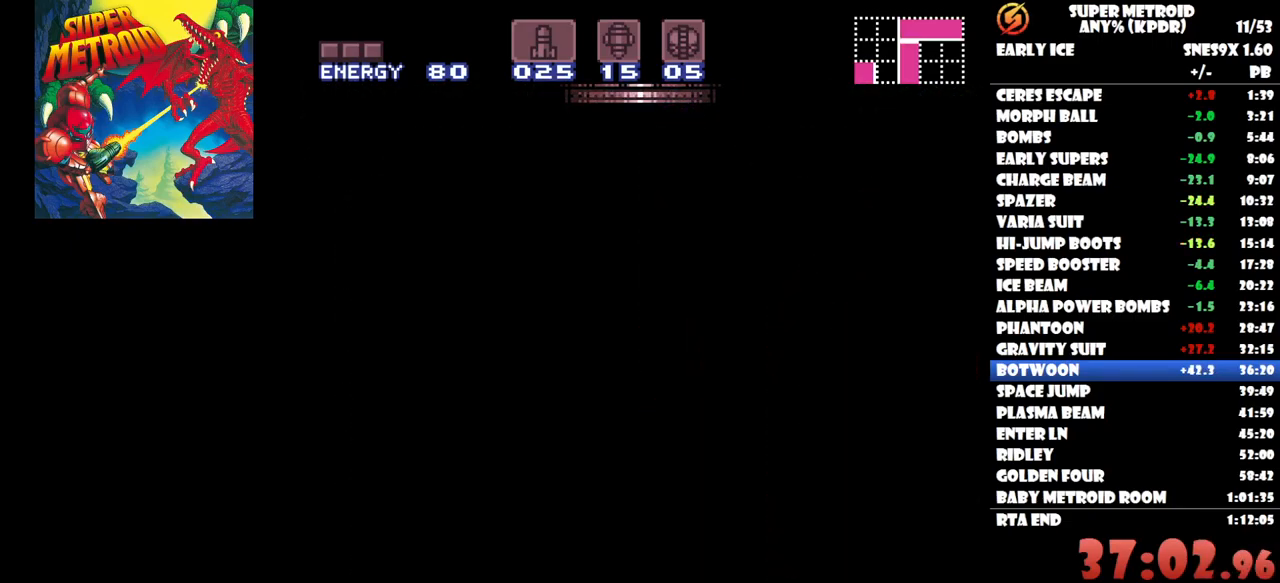
{"buttons": [], "button_events": []}
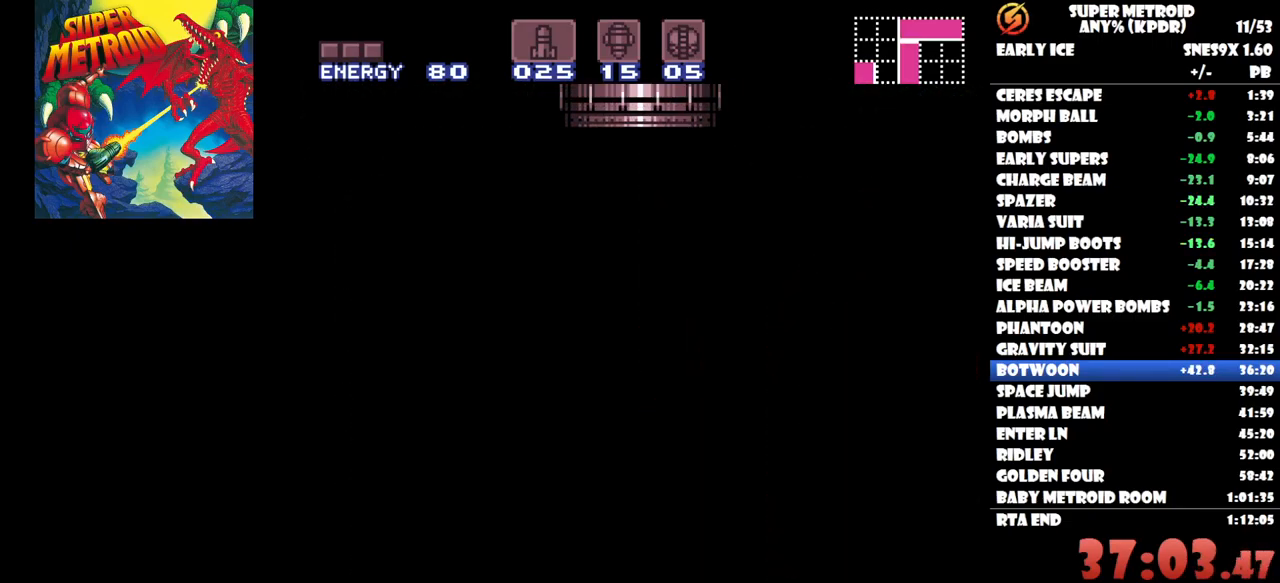
{"buttons": [], "button_events": []}
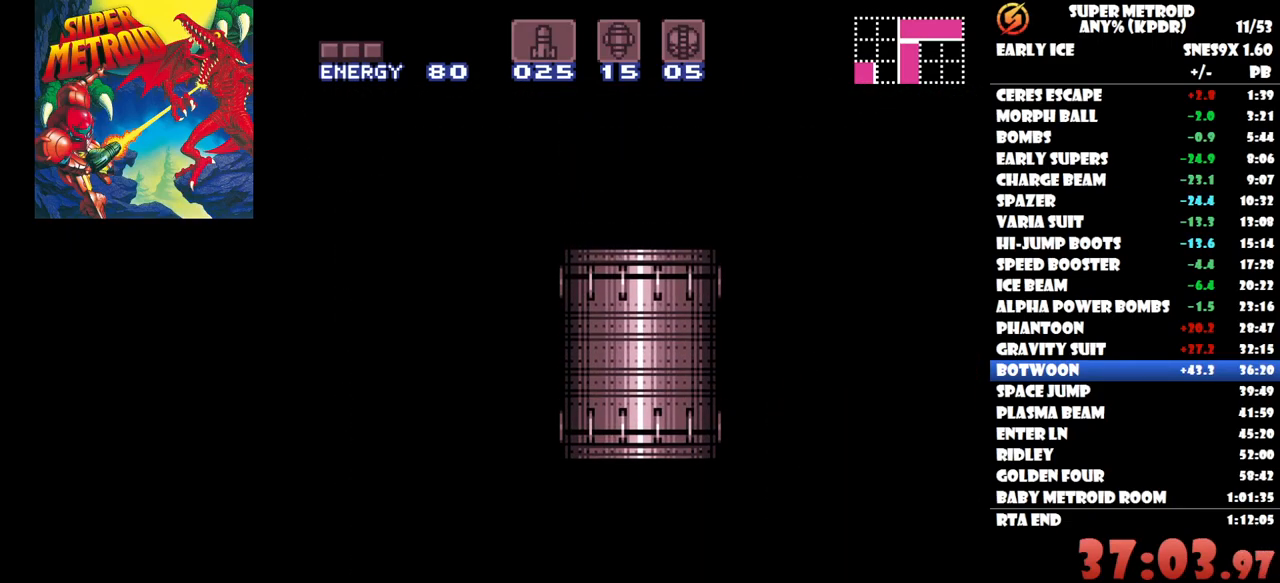
{"buttons": [], "button_events": []}
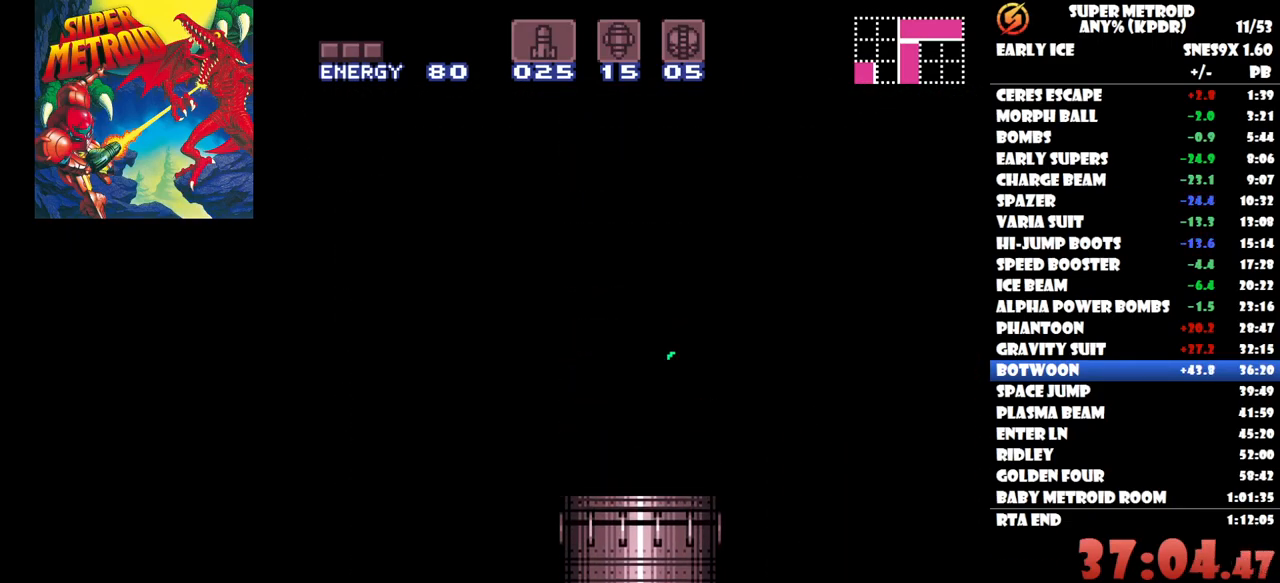
{"buttons": ["DPAD_RIGHT"], "button_events": [[450, "DPAD_RIGHT", "down"]]}
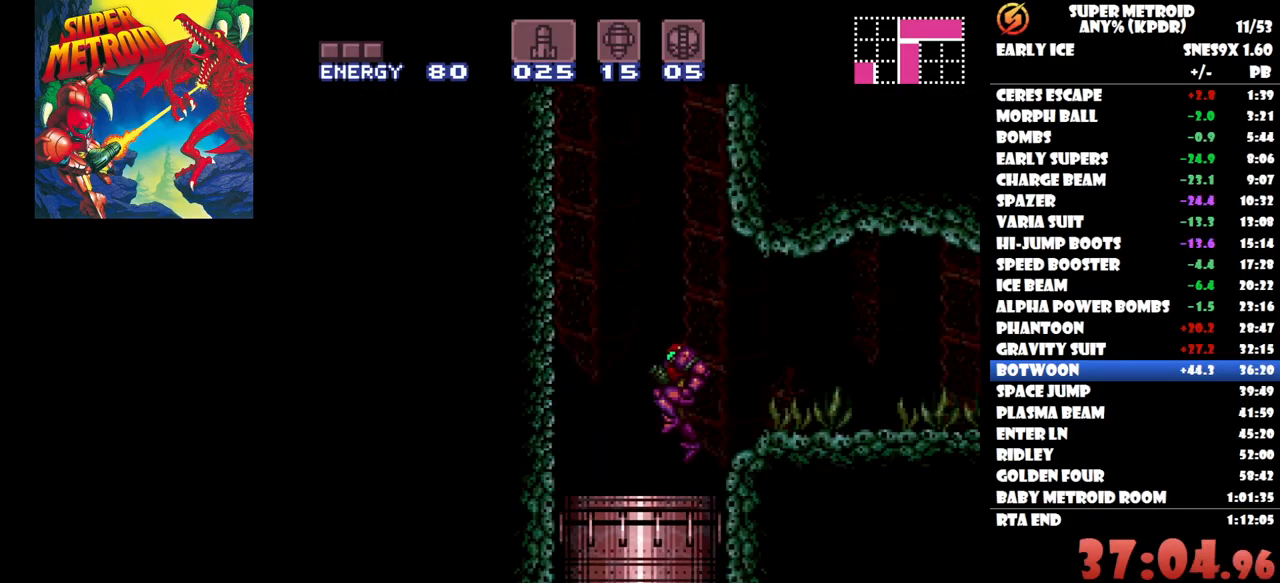
{"buttons": ["A", "DPAD_RIGHT"], "button_events": [[17, "A", "down"]]}
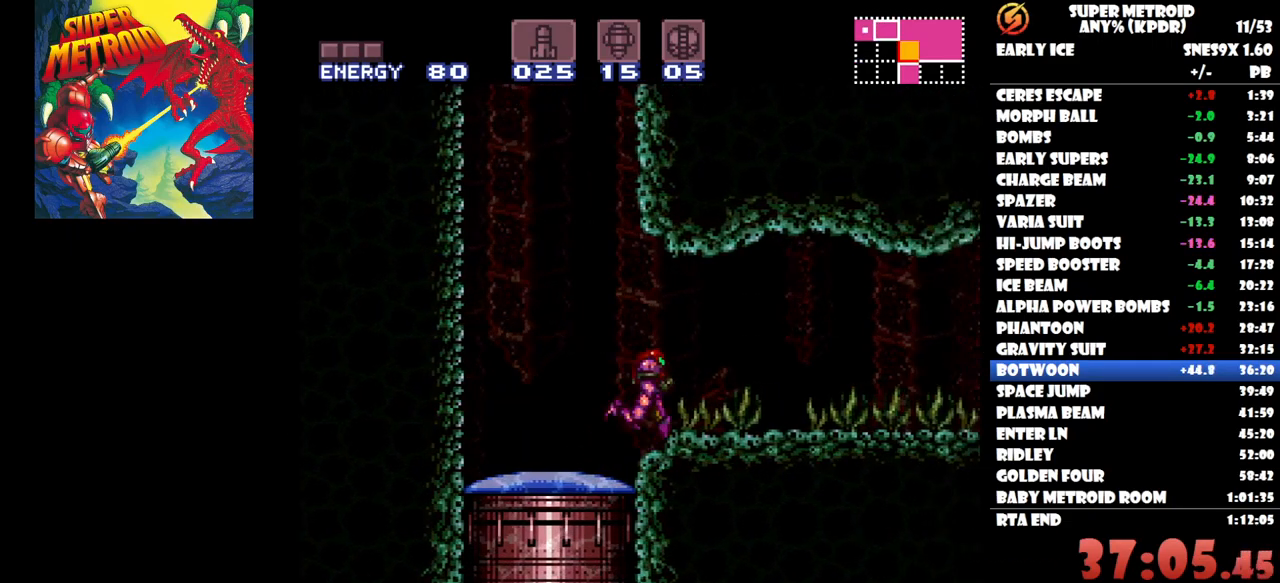
{"buttons": ["DPAD_RIGHT"], "button_events": [[250, "A", "up"]]}
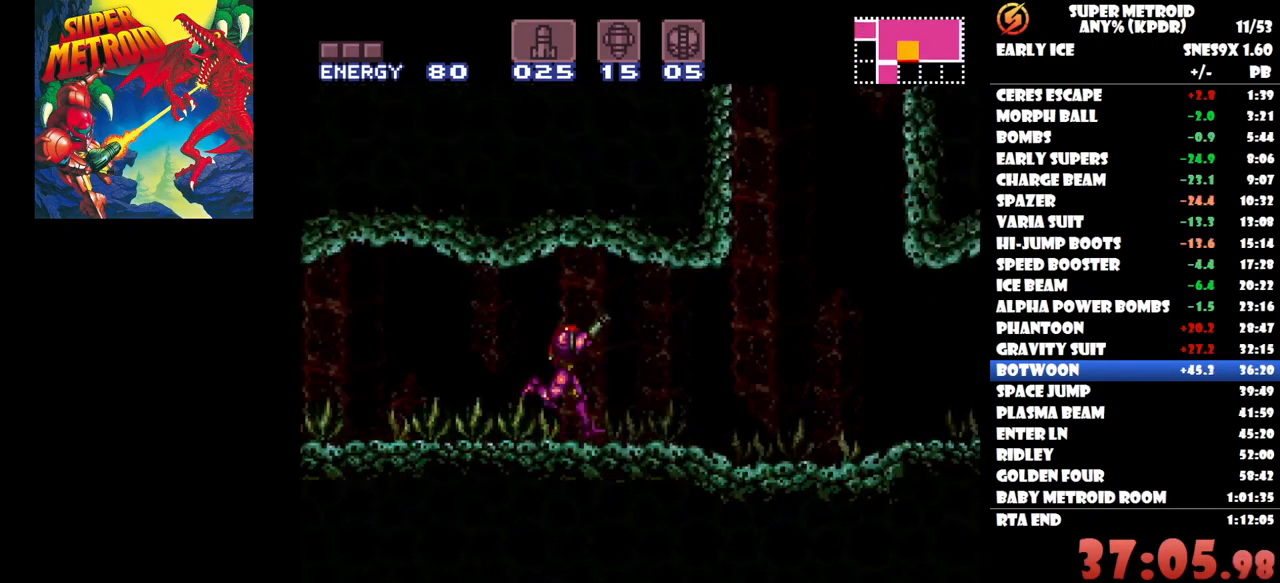
{"buttons": ["DPAD_RIGHT"], "button_events": []}
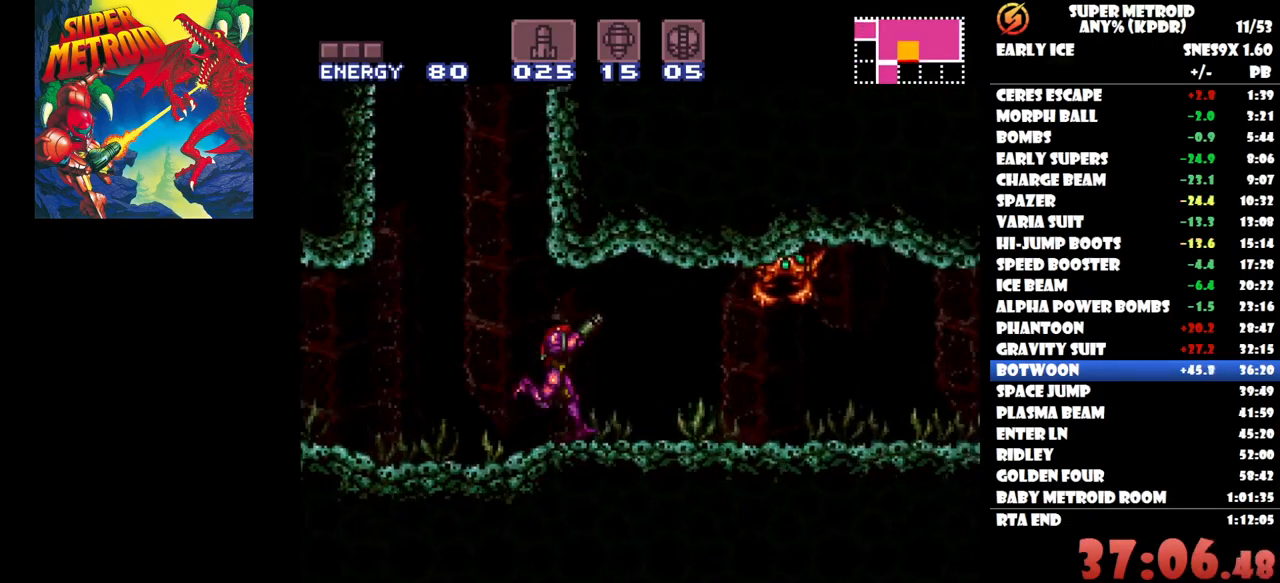
{"buttons": [], "button_events": [[50, "Y", "down"], [133, "Y", "up"], [167, "DPAD_RIGHT", "up"], [200, "Y", "down"], [283, "Y", "up"], [350, "Y", "down"], [433, "Y", "up"]]}
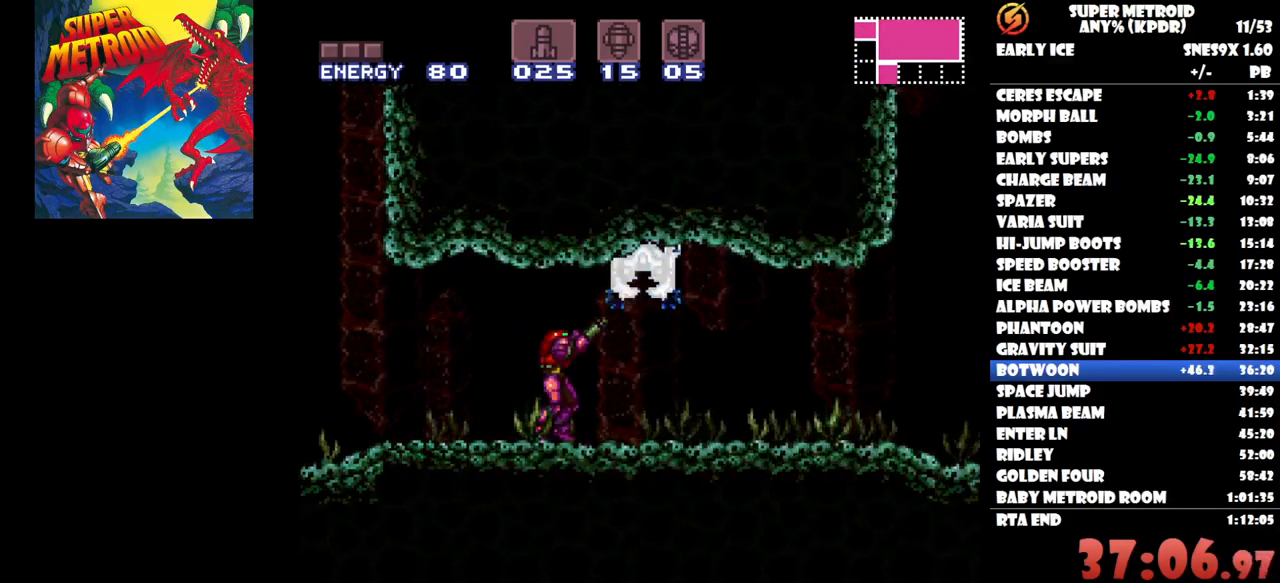
{"buttons": [], "button_events": [[17, "Y", "down"], [67, "Y", "up"], [150, "Y", "down"], [217, "Y", "up"]]}
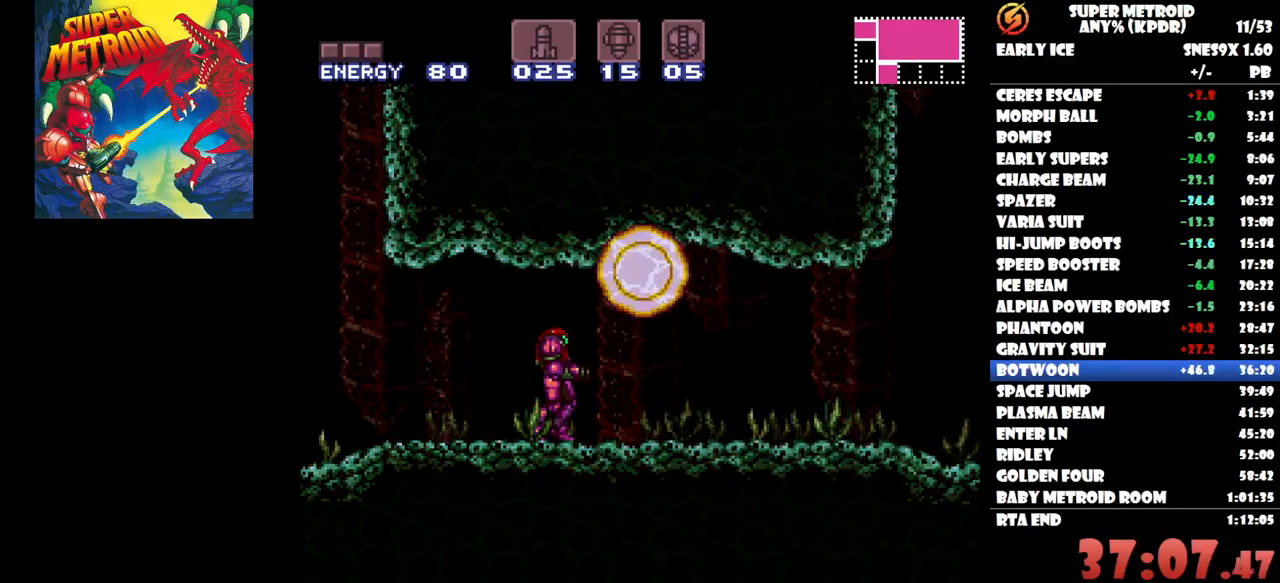
{"buttons": ["DPAD_RIGHT"], "button_events": [[200, "DPAD_RIGHT", "down"]]}
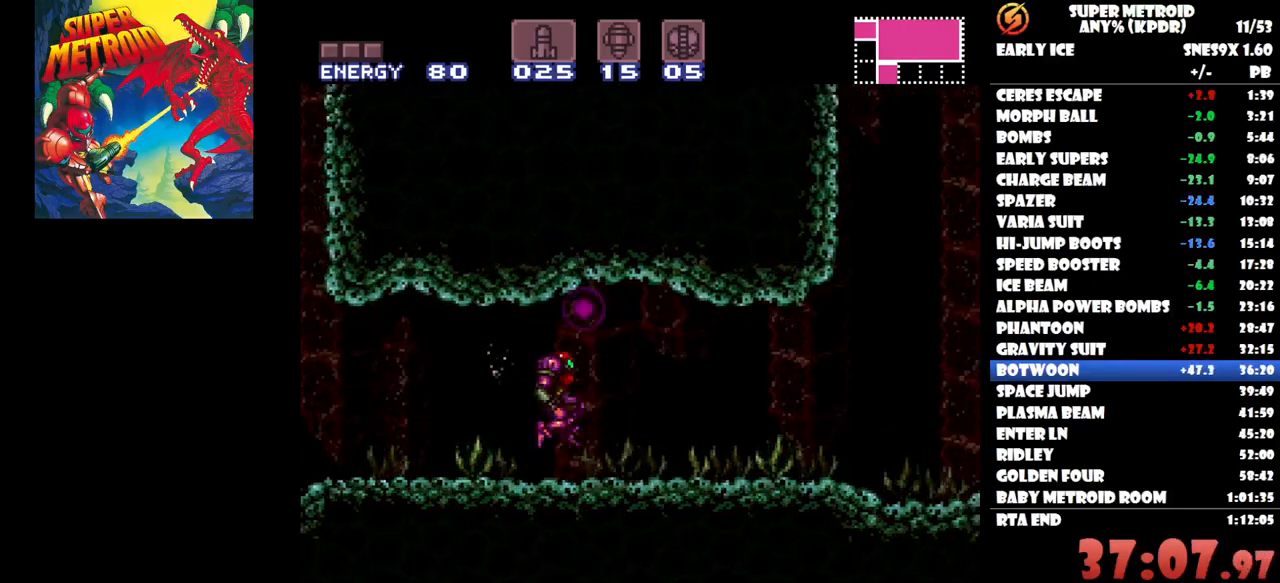
{"buttons": ["DPAD_RIGHT"], "button_events": []}
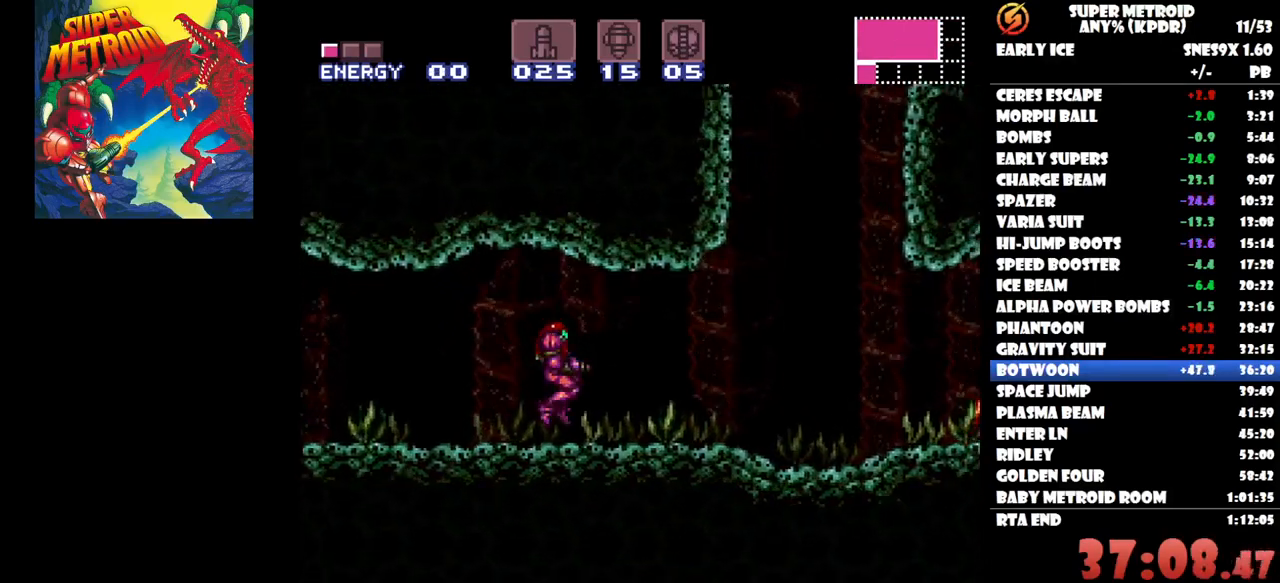
{"buttons": ["Y", "DPAD_RIGHT"], "button_events": [[67, "Y", "down"], [133, "Y", "up"], [217, "Y", "down"], [283, "Y", "up"], [350, "Y", "down"], [433, "Y", "up"], [500, "Y", "down"]]}
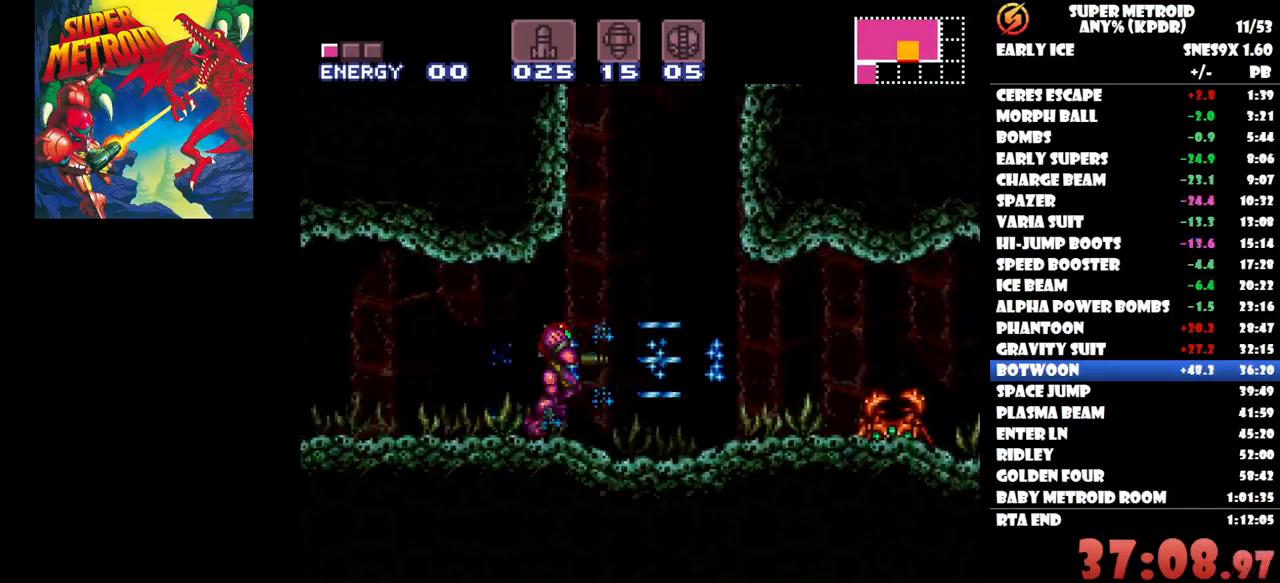
{"buttons": ["Y", "DPAD_RIGHT"], "button_events": [[100, "Y", "up"], [167, "Y", "down"], [250, "Y", "up"], [300, "Y", "down"], [417, "Y", "up"], [467, "Y", "down"]]}
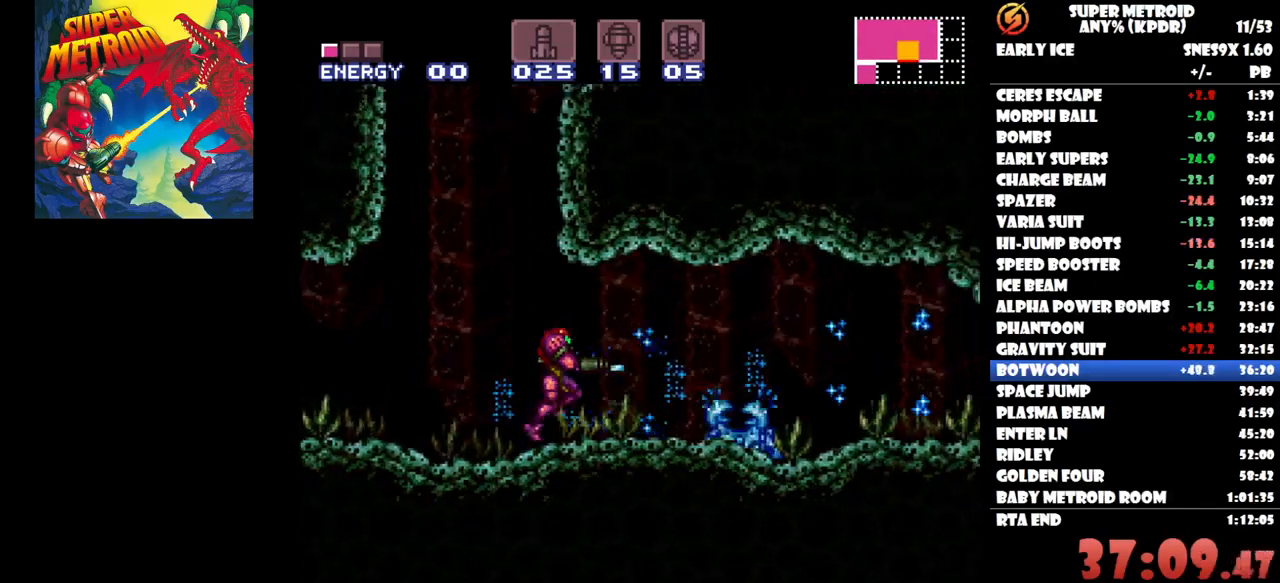
{"buttons": ["DPAD_RIGHT"], "button_events": [[50, "DPAD_RIGHT", "up"], [67, "Y", "up"], [117, "Y", "down"], [233, "Y", "up"], [283, "Y", "down"], [383, "Y", "up"], [417, "DPAD_RIGHT", "down"]]}